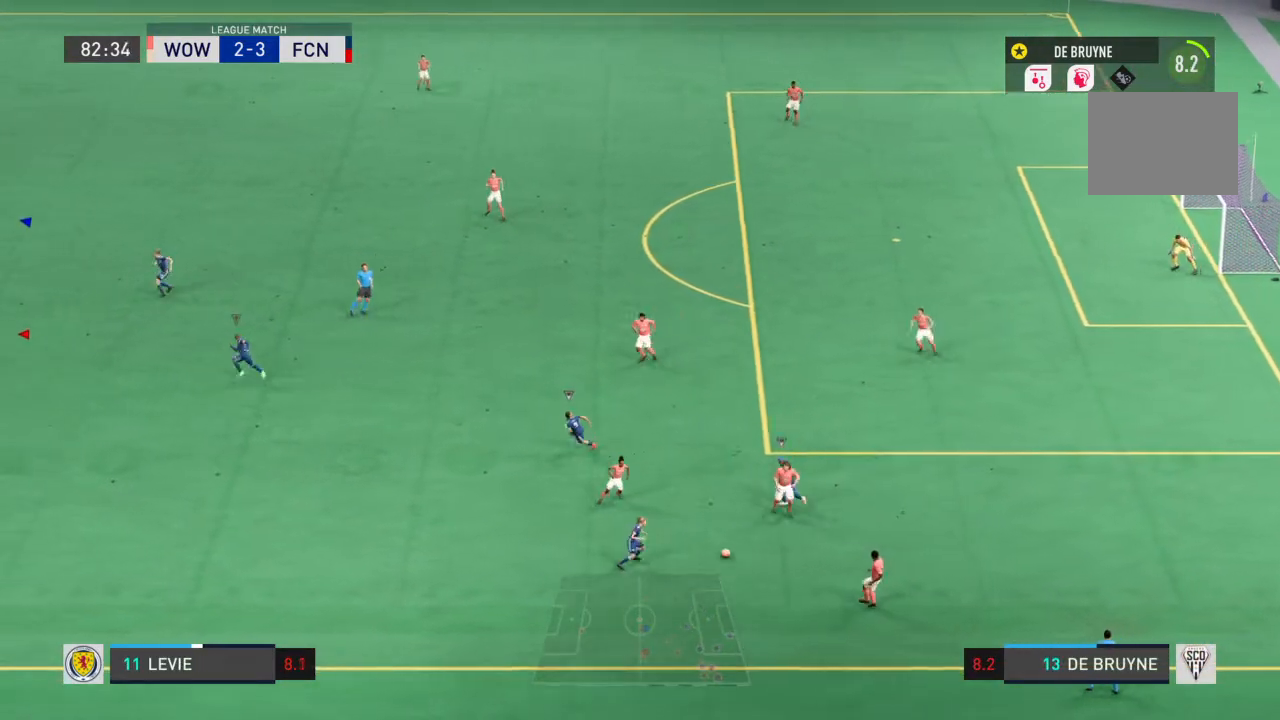
Gameplay with a controller (PlayStation layout); each line is a JSON object with the inputs held at the frame after it. "events" lists button and stick changes between this image and that frame as [ms after this image, input, new state], when the widget could be followed in between. Not read: L3.
{"buttons": ["L1"], "left_stick": "center", "right_stick": "center", "events": []}
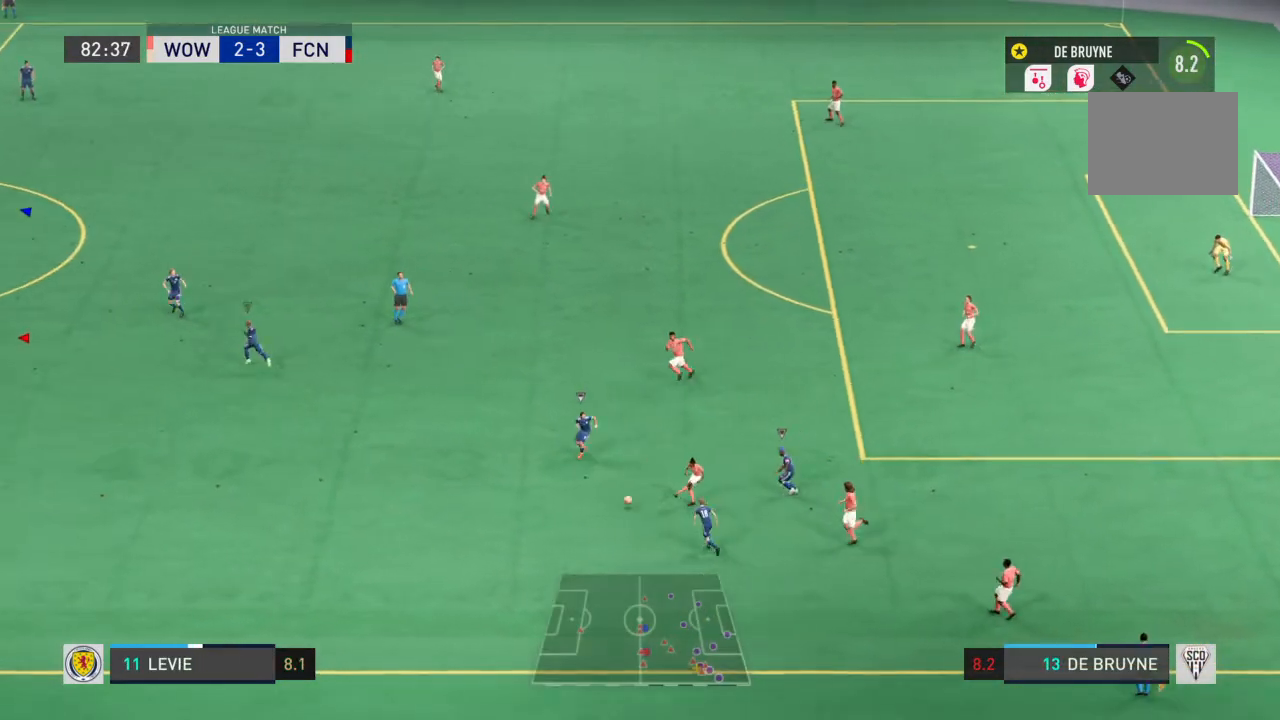
{"buttons": ["L1"], "left_stick": "center", "right_stick": "center", "events": []}
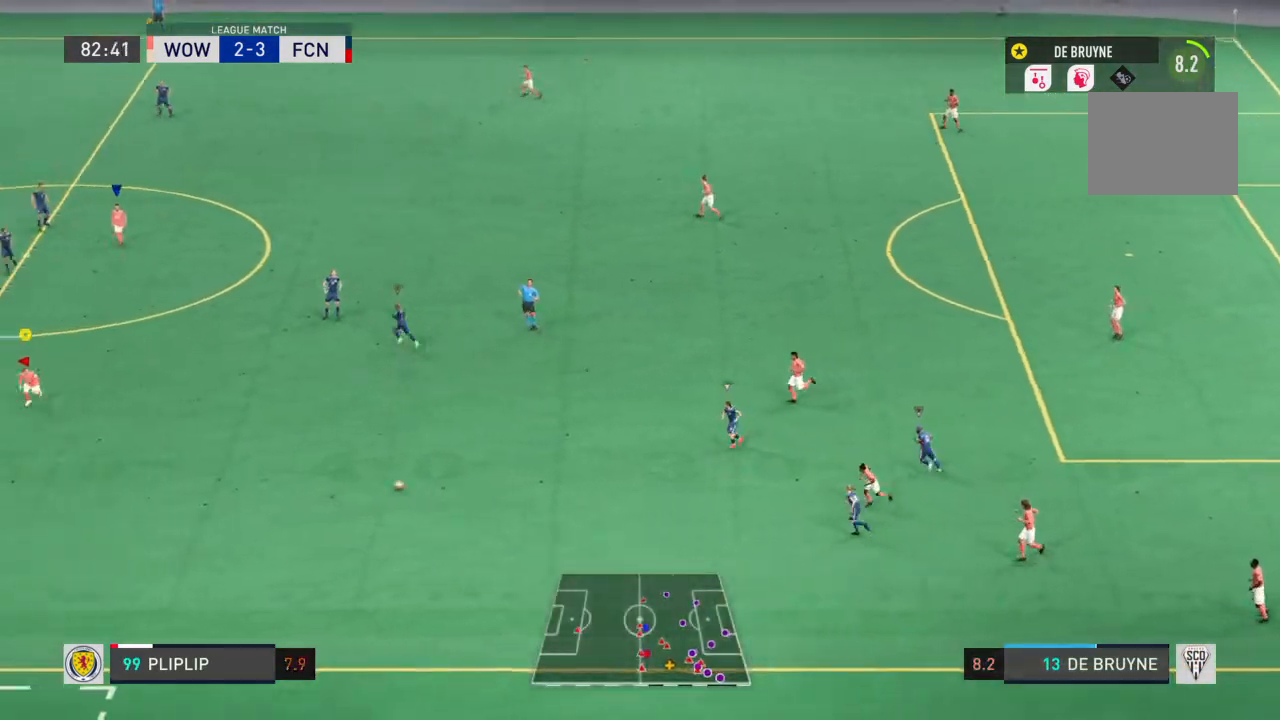
{"buttons": [], "left_stick": "up-left", "right_stick": "center", "events": [[267, "L1", "up"], [300, "left_stick", "down-left"], [500, "left_stick", "up-left"]]}
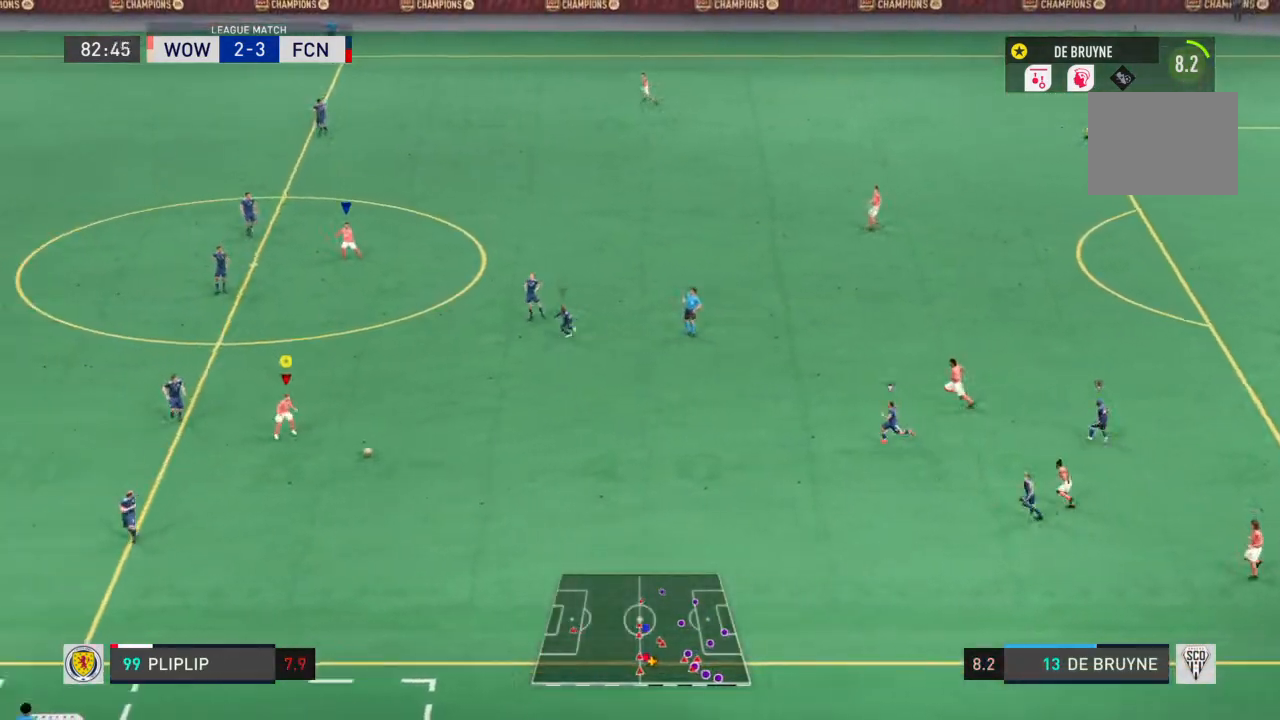
{"buttons": [], "left_stick": "up", "right_stick": "center", "events": [[67, "left_stick", "up"]]}
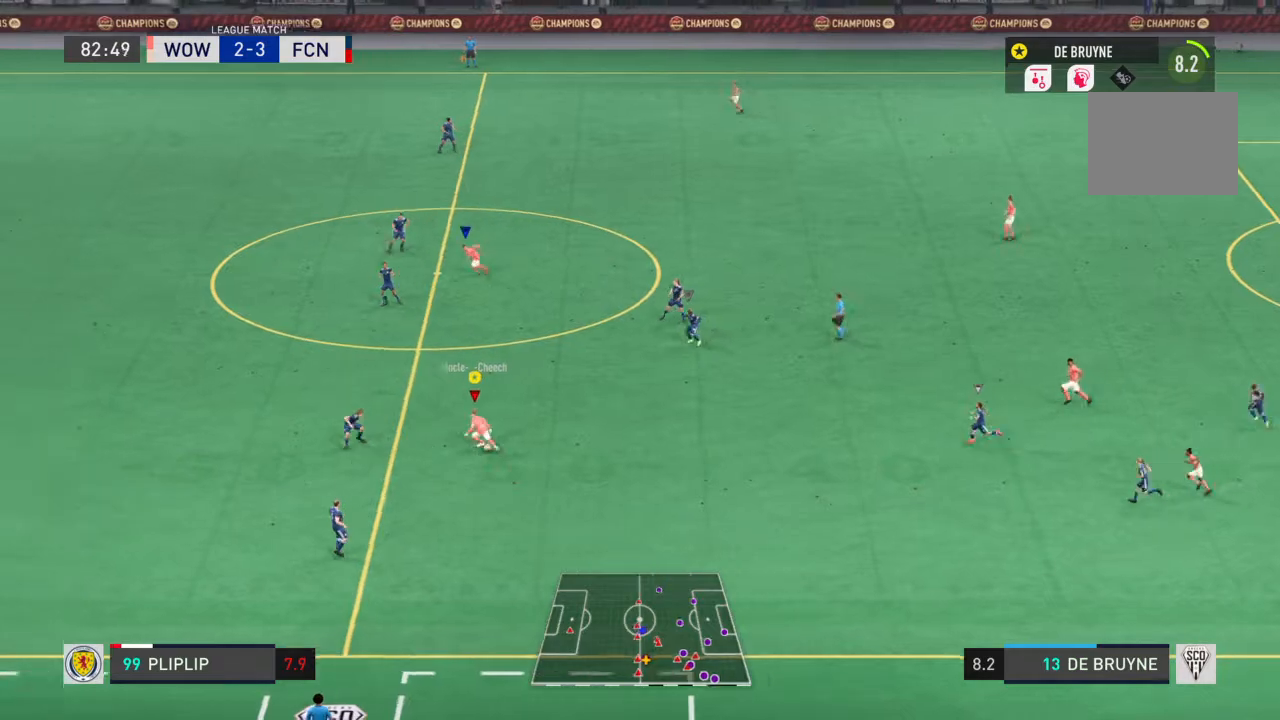
{"buttons": [], "left_stick": "up-left", "right_stick": "center", "events": [[100, "SQUARE", "down"], [367, "SQUARE", "up"], [400, "left_stick", "up-left"]]}
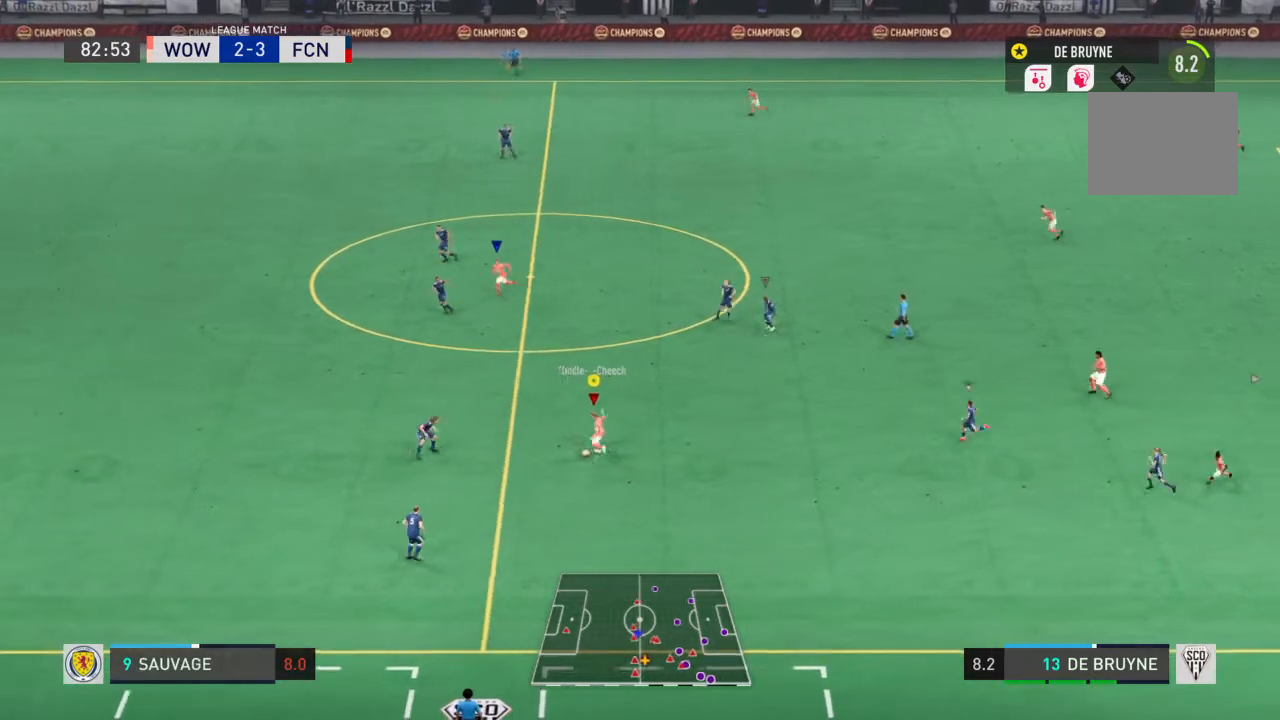
{"buttons": [], "left_stick": "up-left", "right_stick": "center", "events": []}
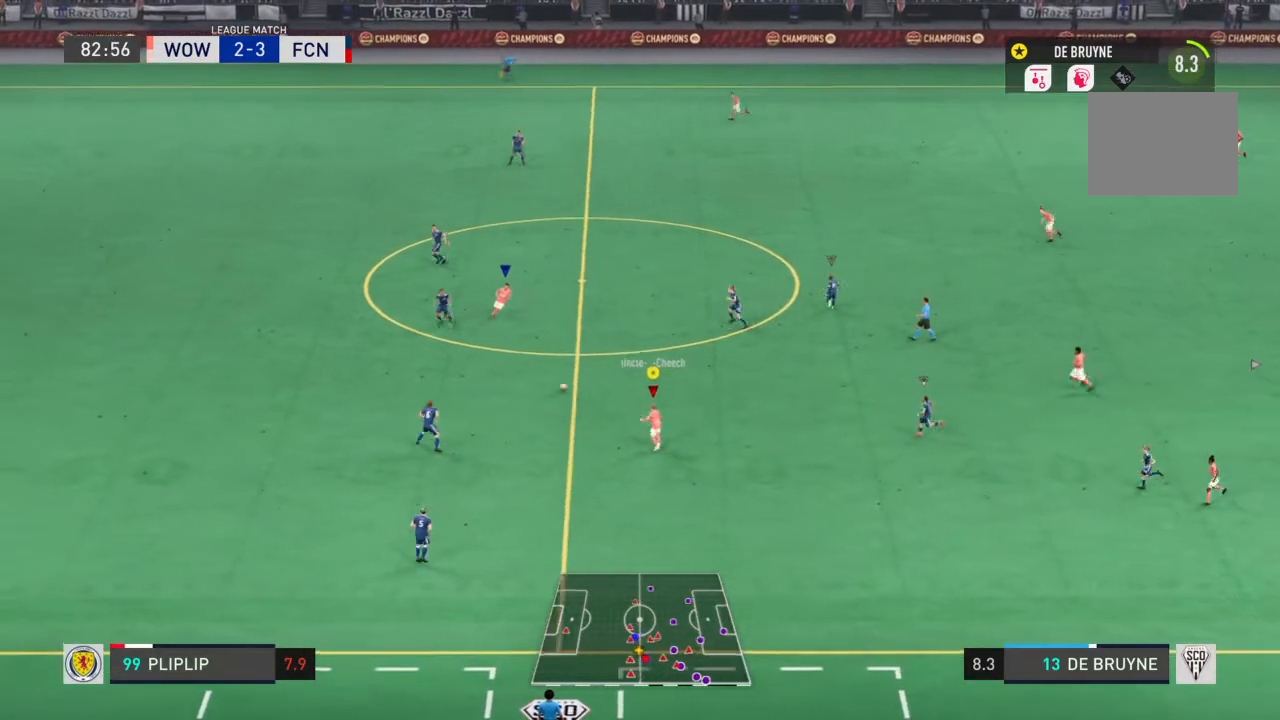
{"buttons": ["R2"], "left_stick": "left", "right_stick": "center", "events": [[367, "R2", "down"], [500, "left_stick", "left"]]}
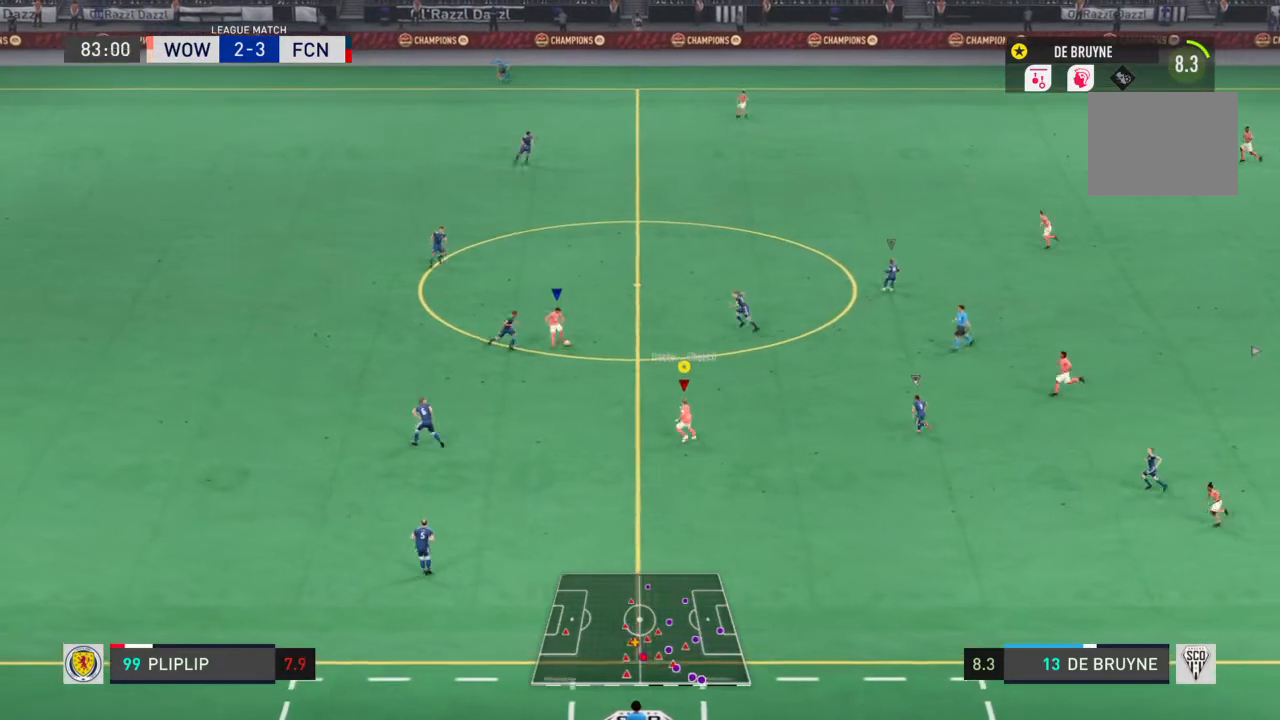
{"buttons": ["R2"], "left_stick": "left", "right_stick": "center", "events": []}
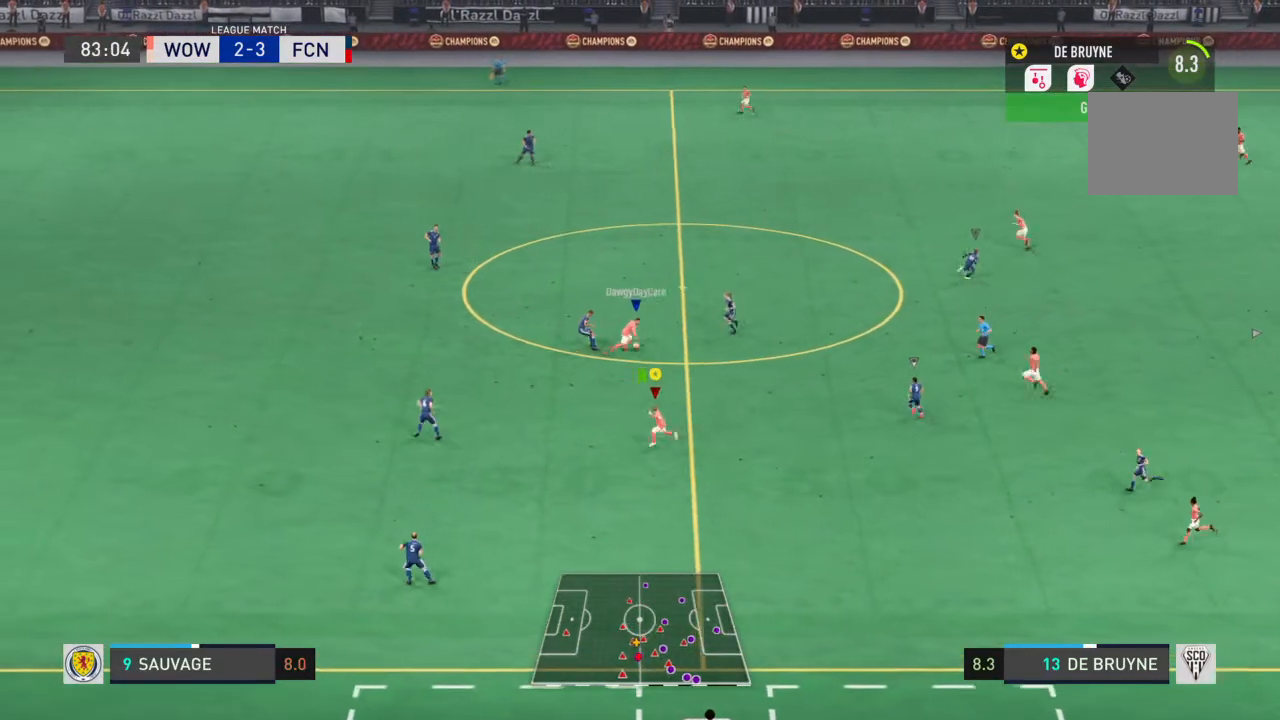
{"buttons": ["R2"], "left_stick": "left", "right_stick": "center", "events": []}
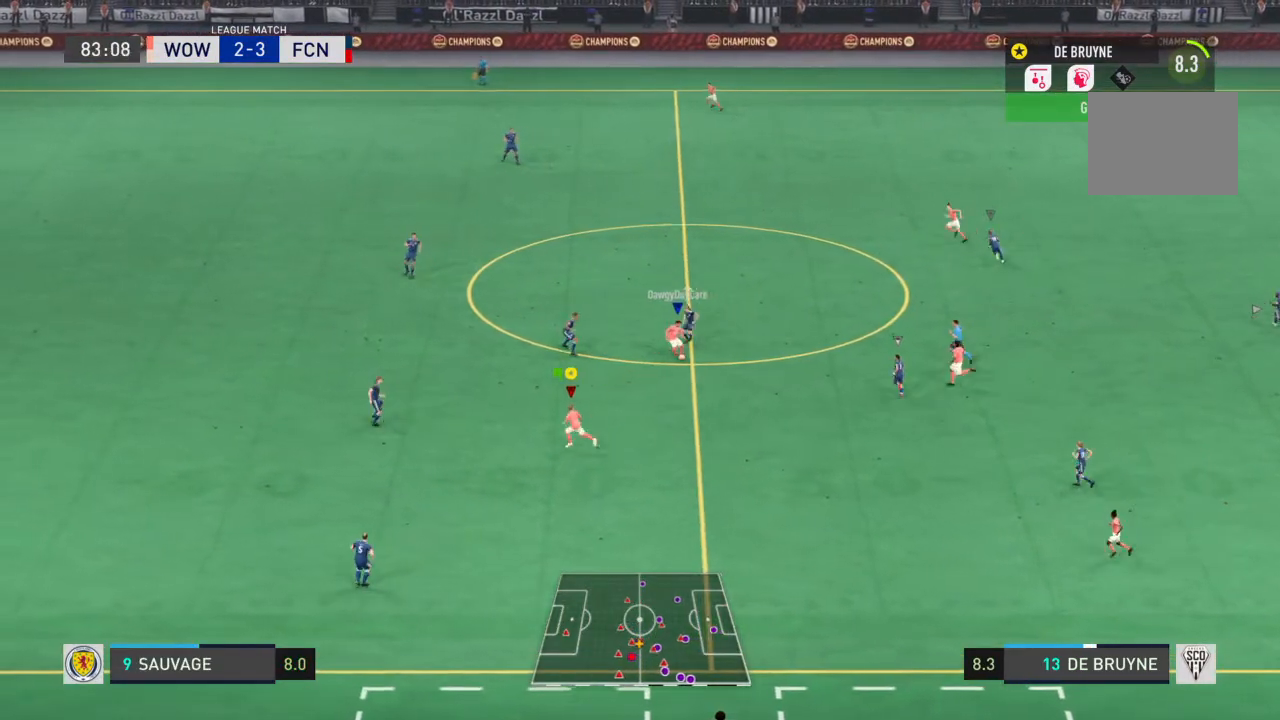
{"buttons": ["R2"], "left_stick": "left", "right_stick": "center", "events": []}
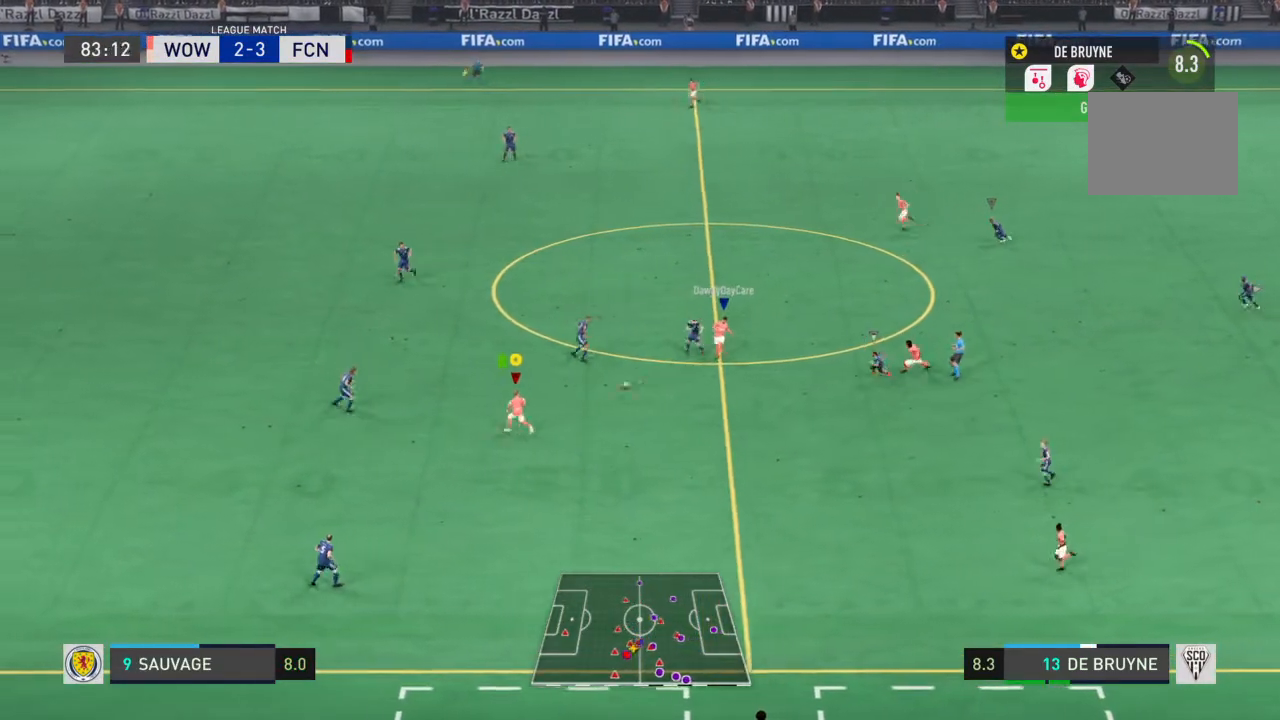
{"buttons": [], "left_stick": "down-left", "right_stick": "center", "events": [[367, "left_stick", "down-left"], [500, "R2", "up"]]}
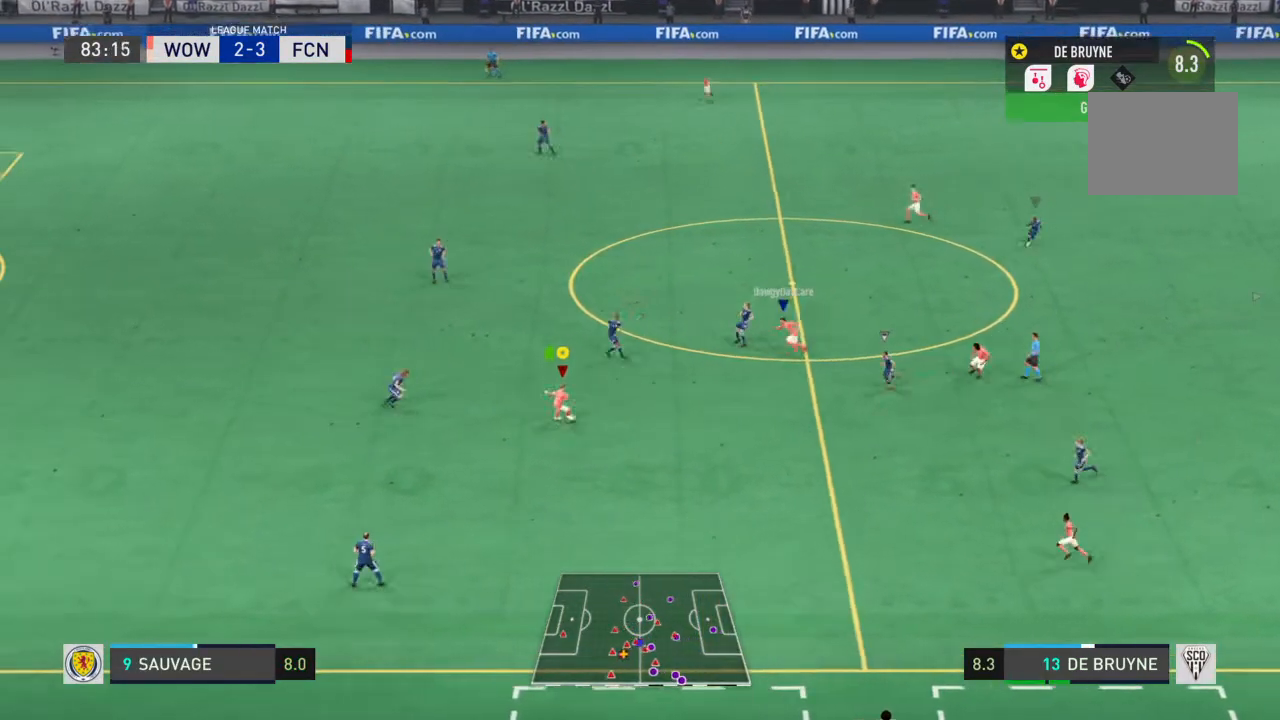
{"buttons": [], "left_stick": "down-right", "right_stick": "center", "events": [[434, "left_stick", "down-right"]]}
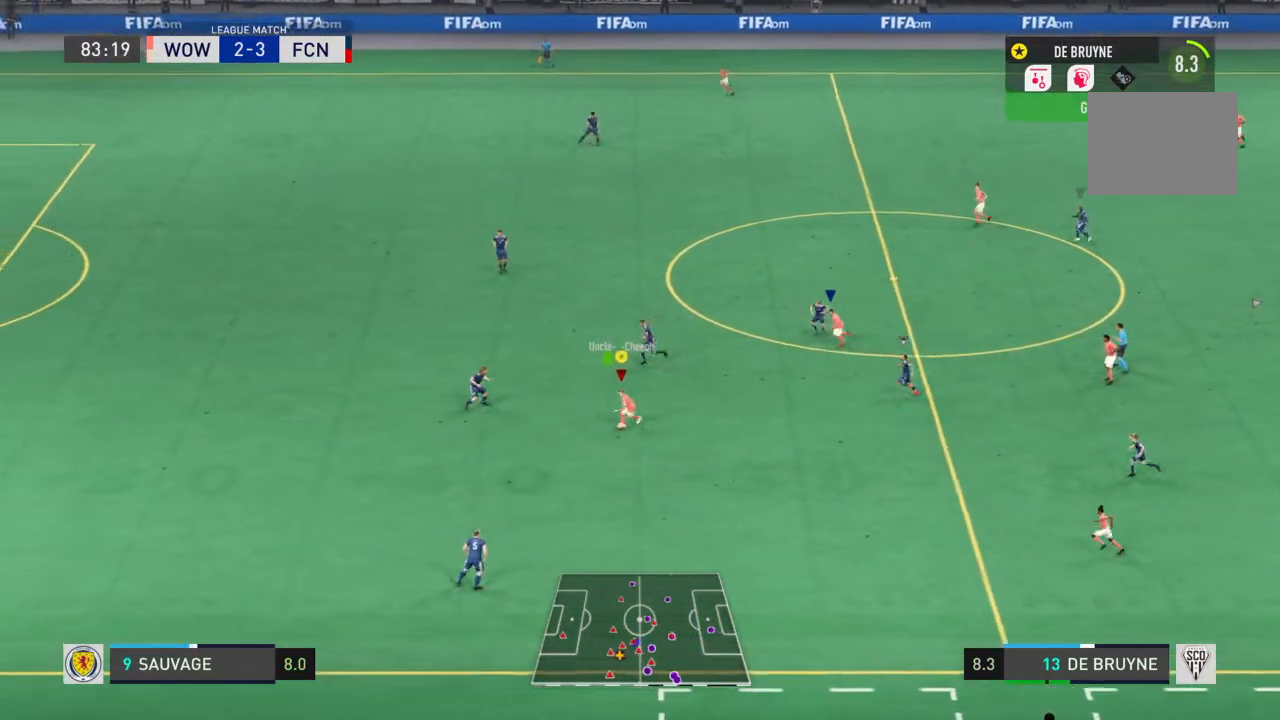
{"buttons": ["SQUARE"], "left_stick": "center", "right_stick": "center", "events": [[33, "left_stick", "right"], [367, "left_stick", "down-right"], [400, "SQUARE", "down"], [500, "left_stick", "center"]]}
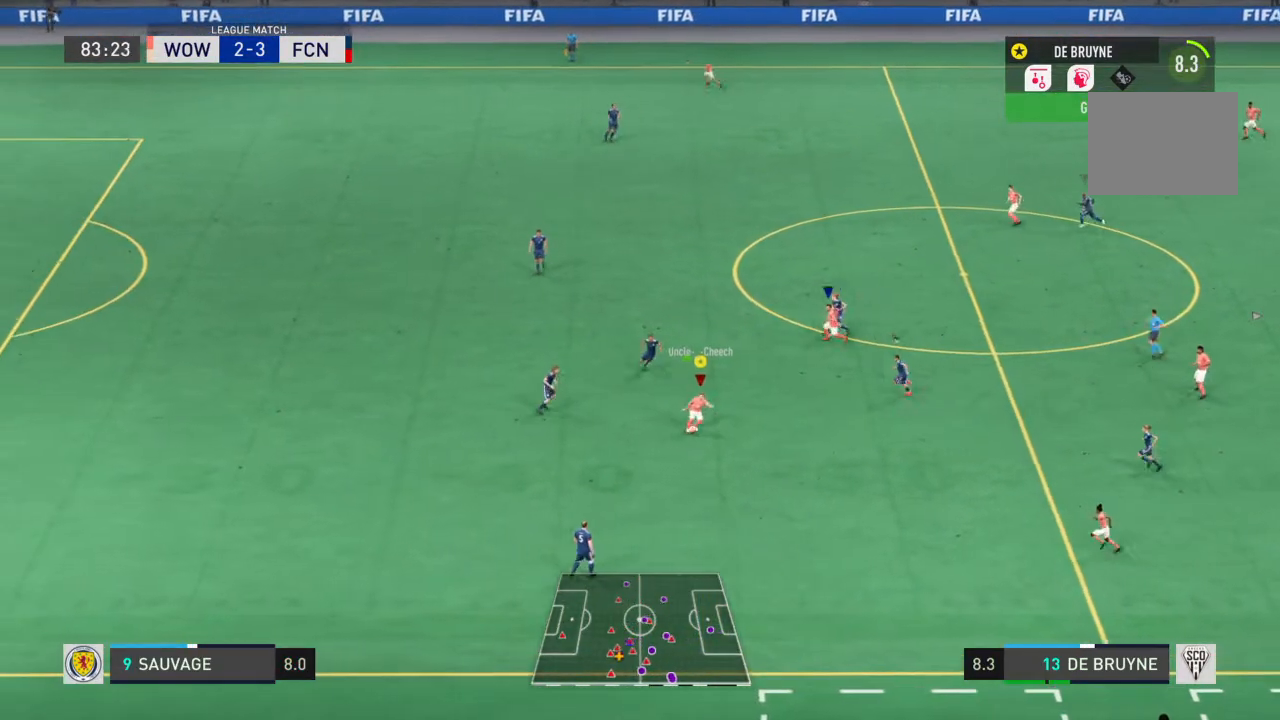
{"buttons": [], "left_stick": "down-left", "right_stick": "center", "events": [[67, "SQUARE", "up"], [401, "left_stick", "down-left"]]}
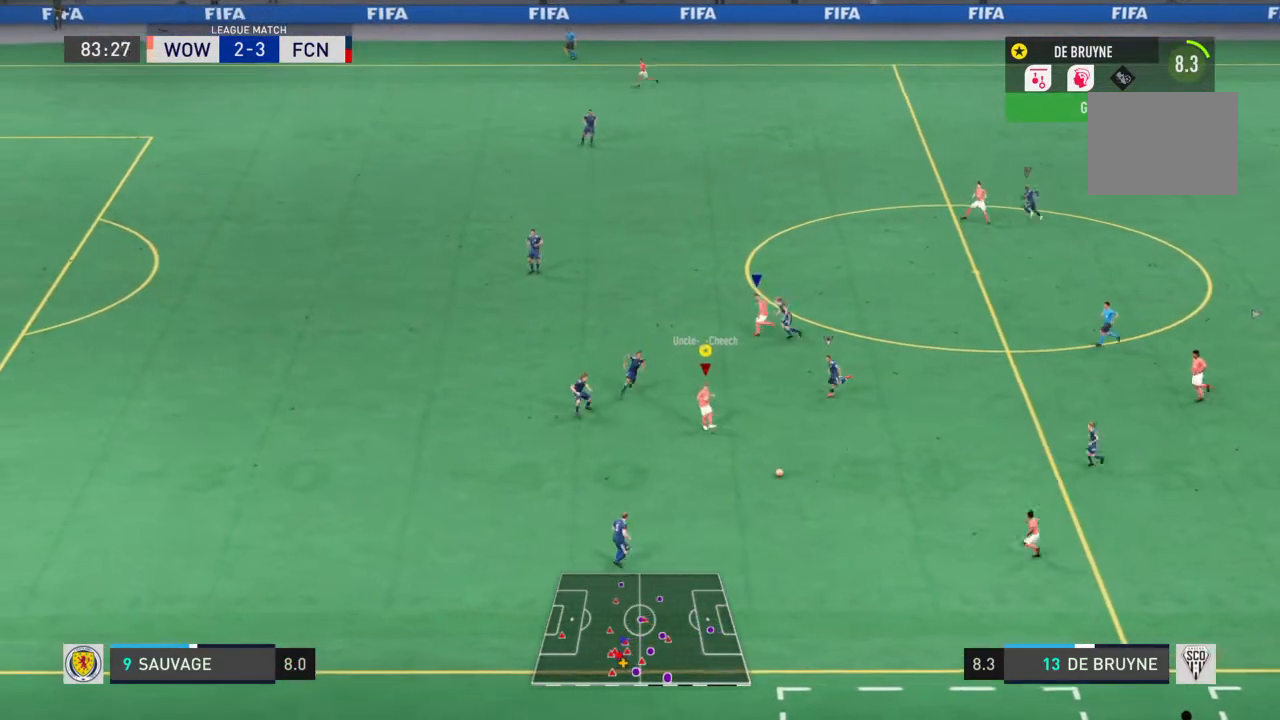
{"buttons": ["R2"], "left_stick": "down-left", "right_stick": "center", "events": [[33, "R2", "down"]]}
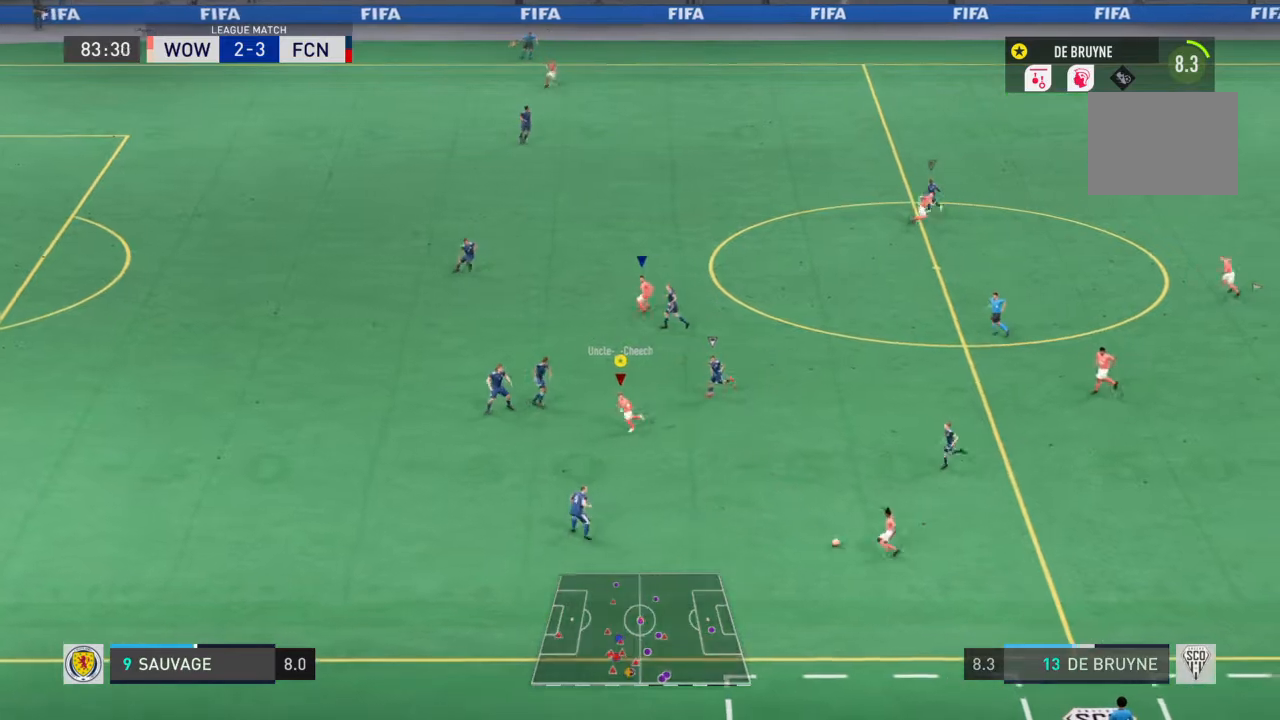
{"buttons": ["R2"], "left_stick": "down-left", "right_stick": "center", "events": []}
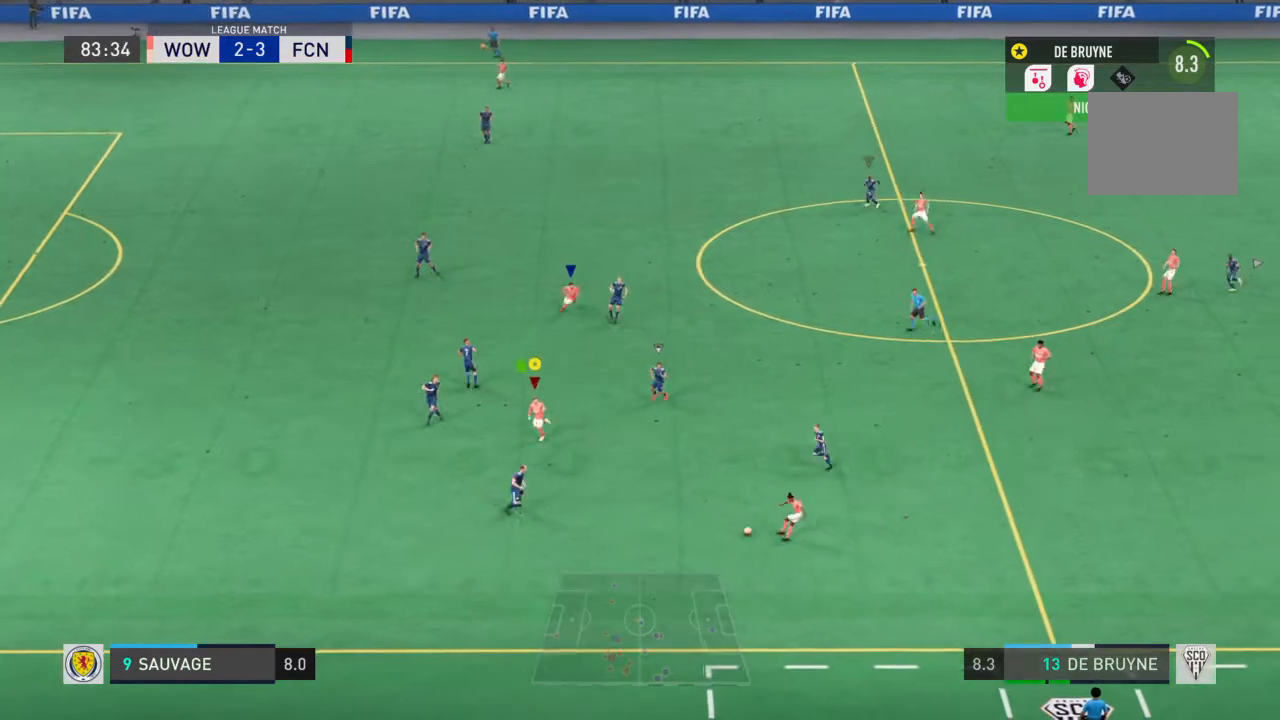
{"buttons": ["R2"], "left_stick": "up-left", "right_stick": "center", "events": [[267, "left_stick", "left"], [434, "left_stick", "up-left"]]}
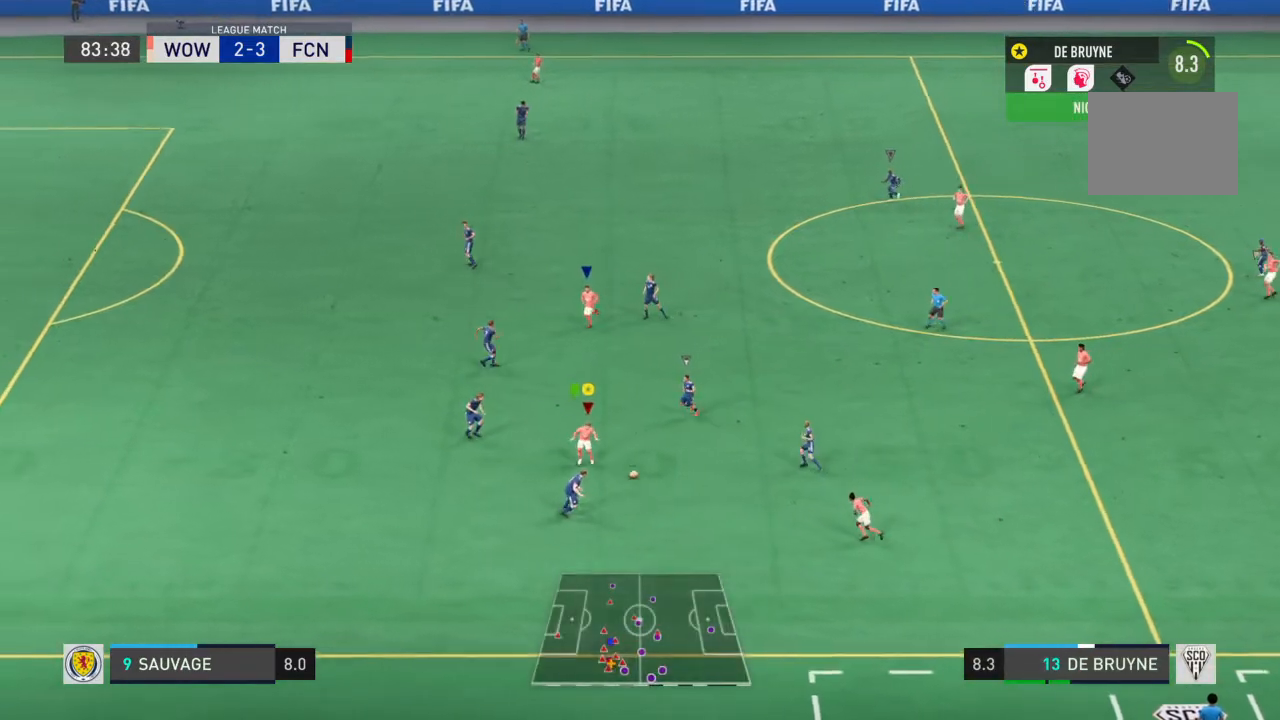
{"buttons": [], "left_stick": "up-right", "right_stick": "center", "events": [[301, "R2", "up"], [401, "left_stick", "up-right"]]}
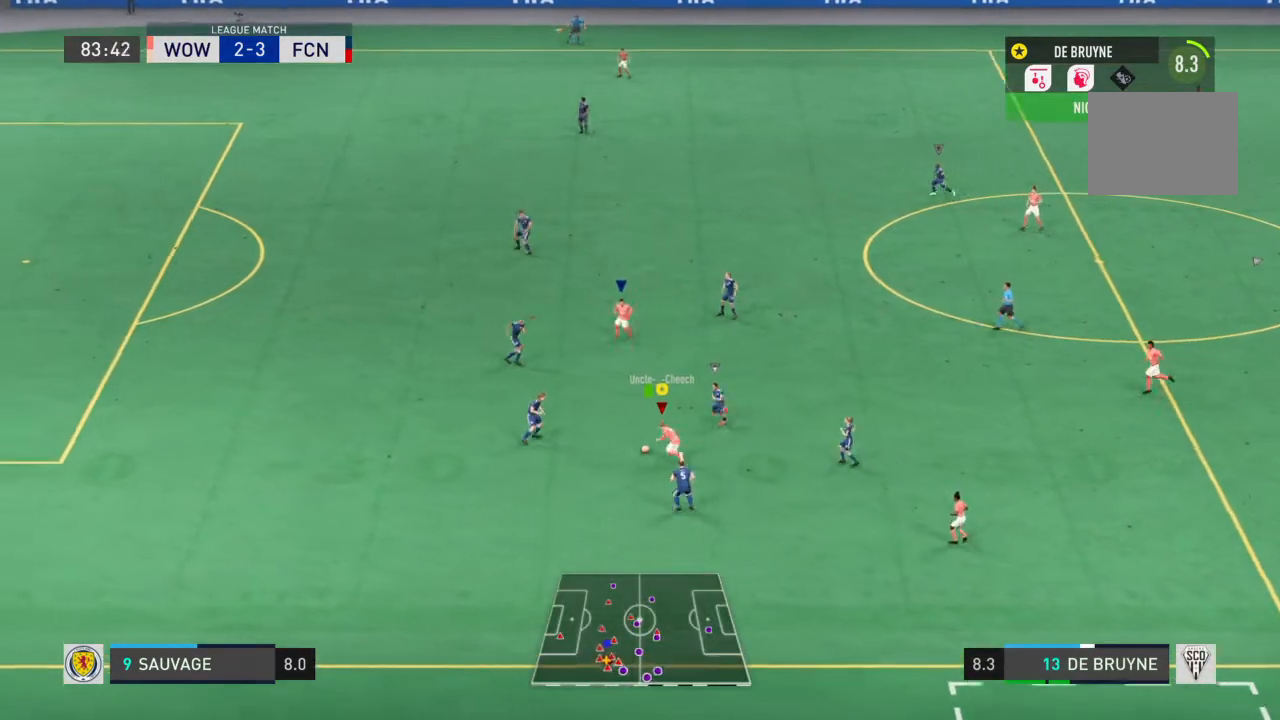
{"buttons": [], "left_stick": "down", "right_stick": "center", "events": [[33, "left_stick", "right"], [367, "left_stick", "down"]]}
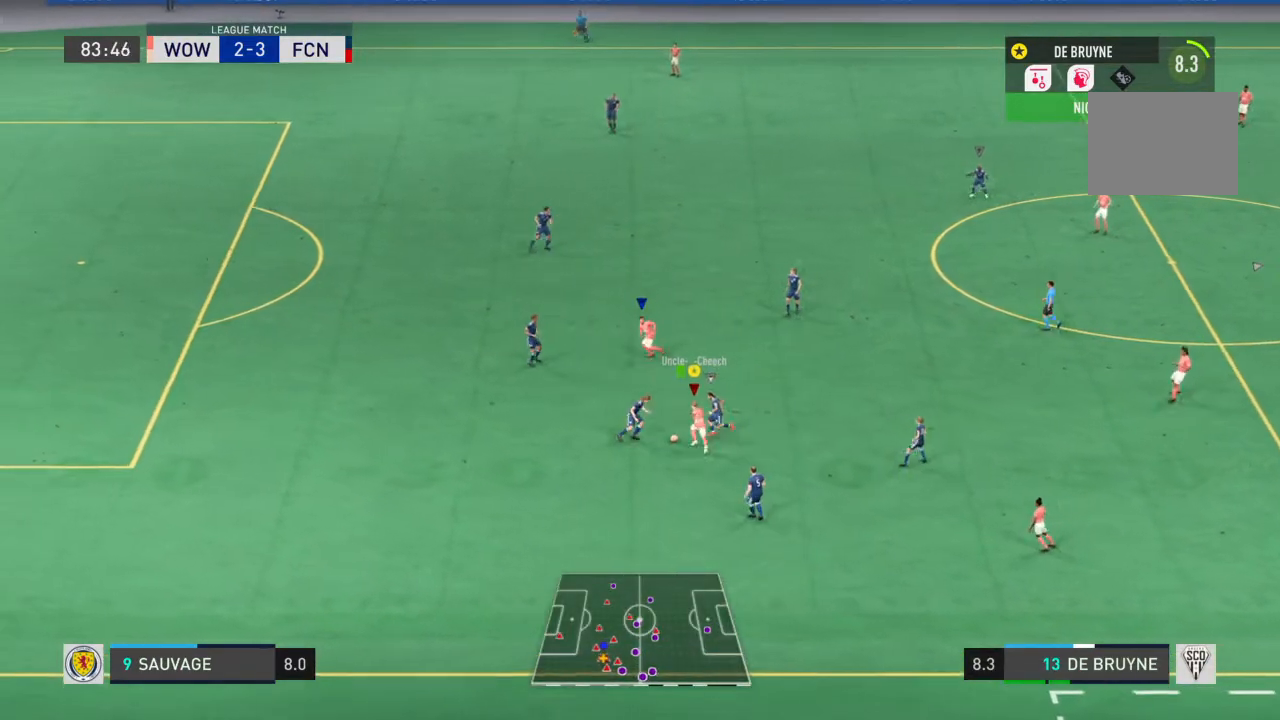
{"buttons": [], "left_stick": "down", "right_stick": "center", "events": []}
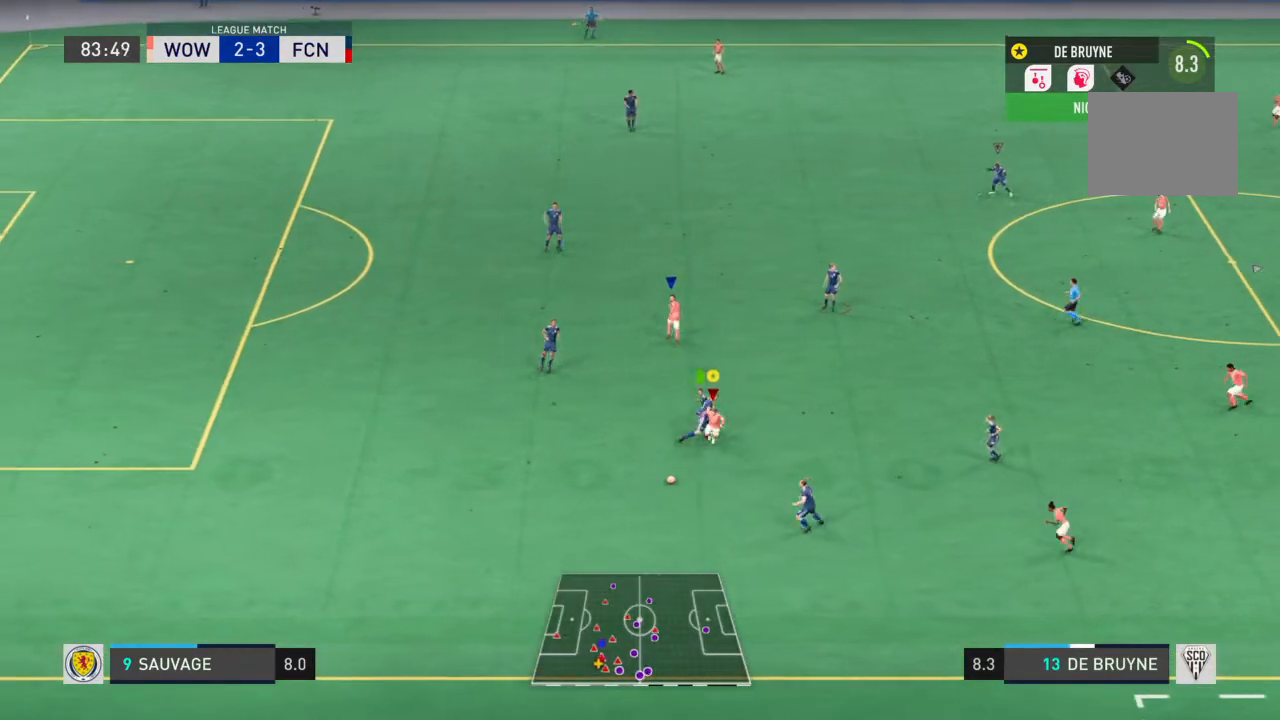
{"buttons": ["R2"], "left_stick": "down-left", "right_stick": "center", "events": [[233, "left_stick", "down-left"], [400, "R2", "down"]]}
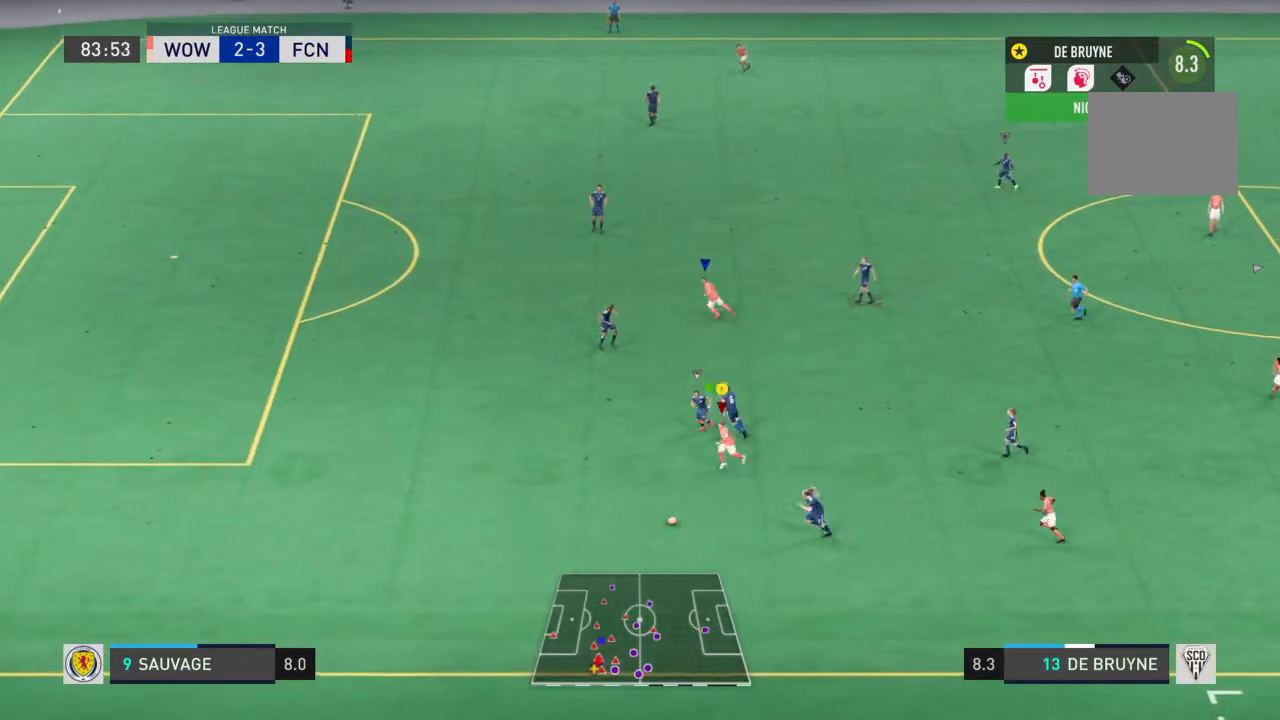
{"buttons": ["R2"], "left_stick": "down-left", "right_stick": "center", "events": []}
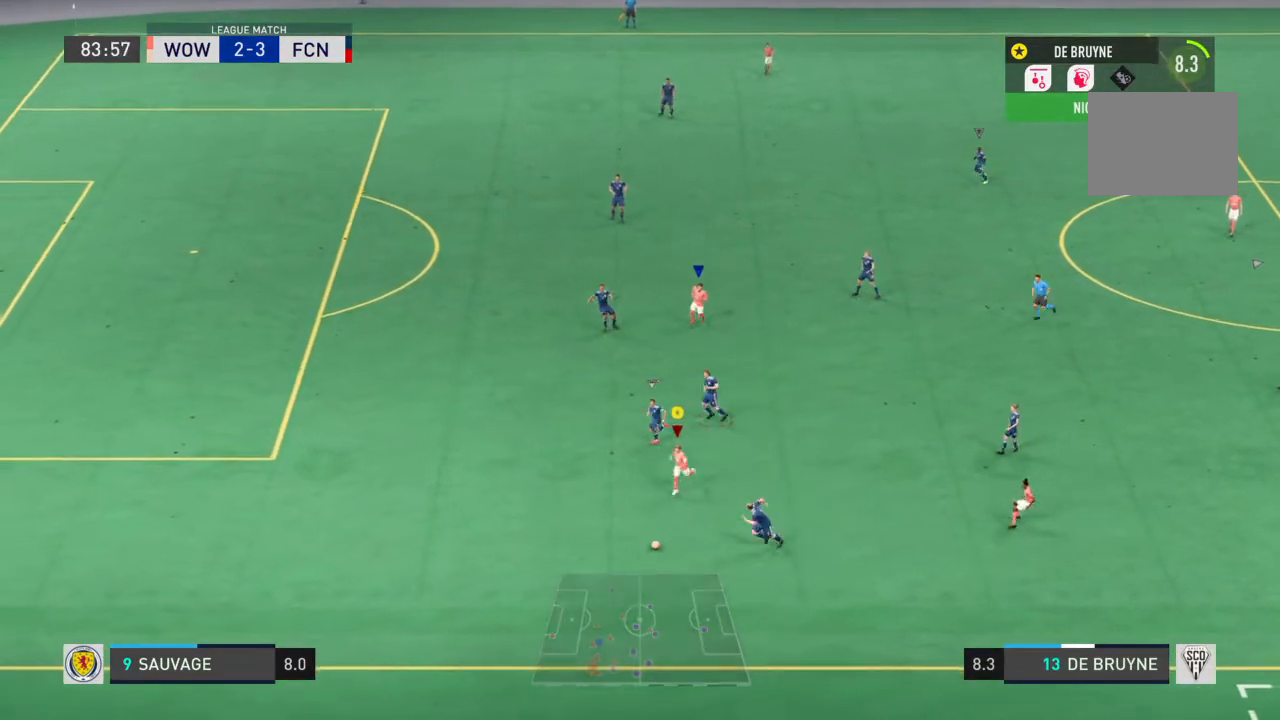
{"buttons": ["L2", "R2"], "left_stick": "down", "right_stick": "center", "events": [[67, "left_stick", "down"], [400, "L2", "down"]]}
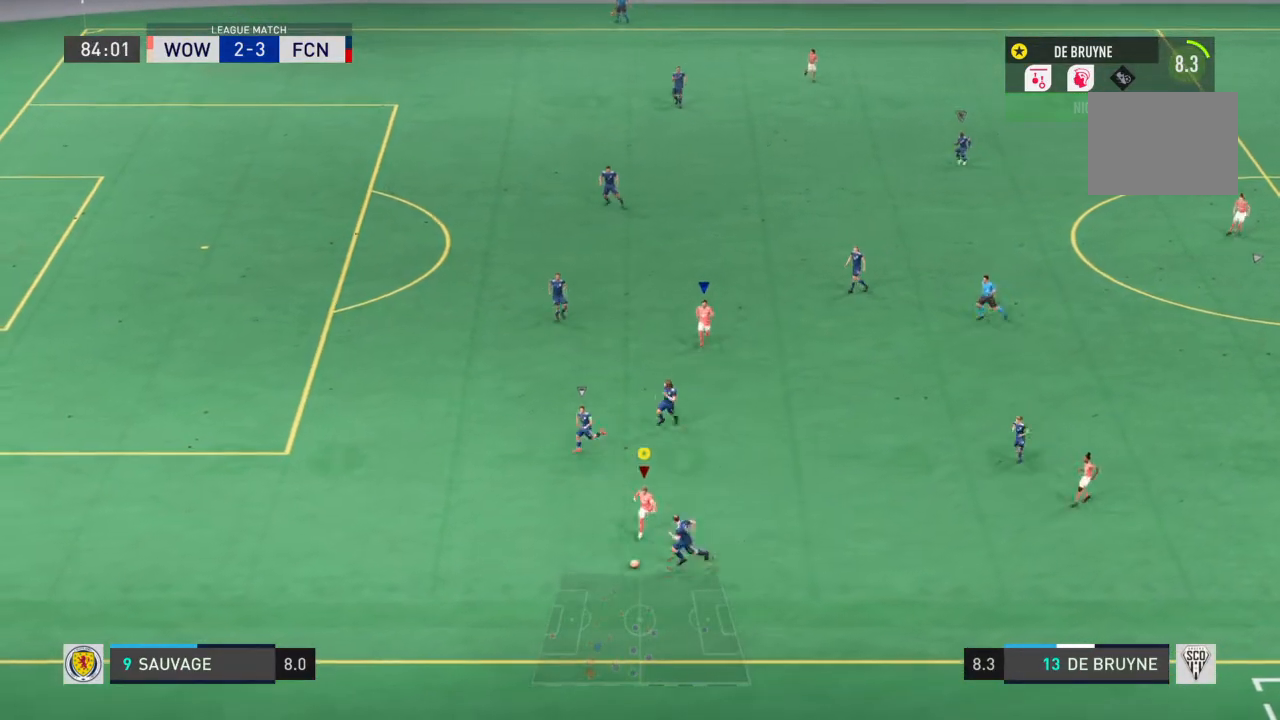
{"buttons": [], "left_stick": "down", "right_stick": "center", "events": [[34, "L2", "up"], [367, "R2", "up"]]}
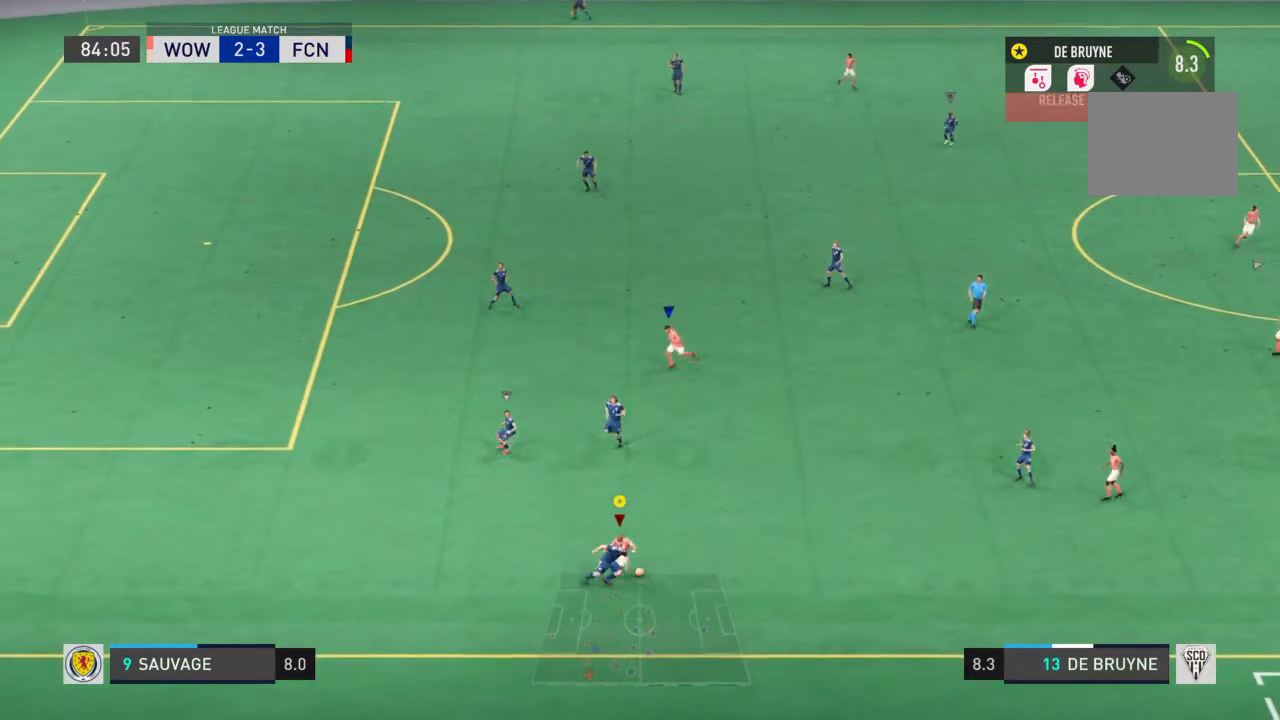
{"buttons": [], "left_stick": "down-right", "right_stick": "center", "events": [[434, "left_stick", "down-right"]]}
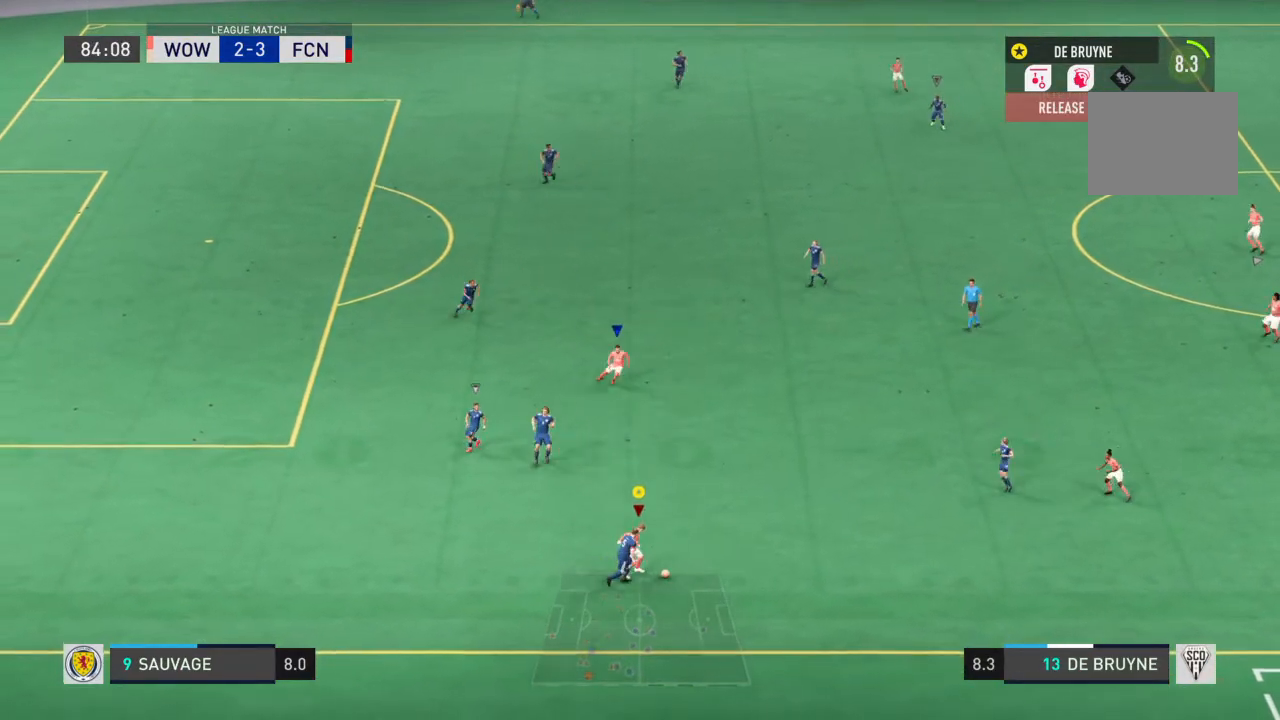
{"buttons": ["L2"], "left_stick": "right", "right_stick": "center", "events": [[234, "left_stick", "right"], [501, "L2", "down"]]}